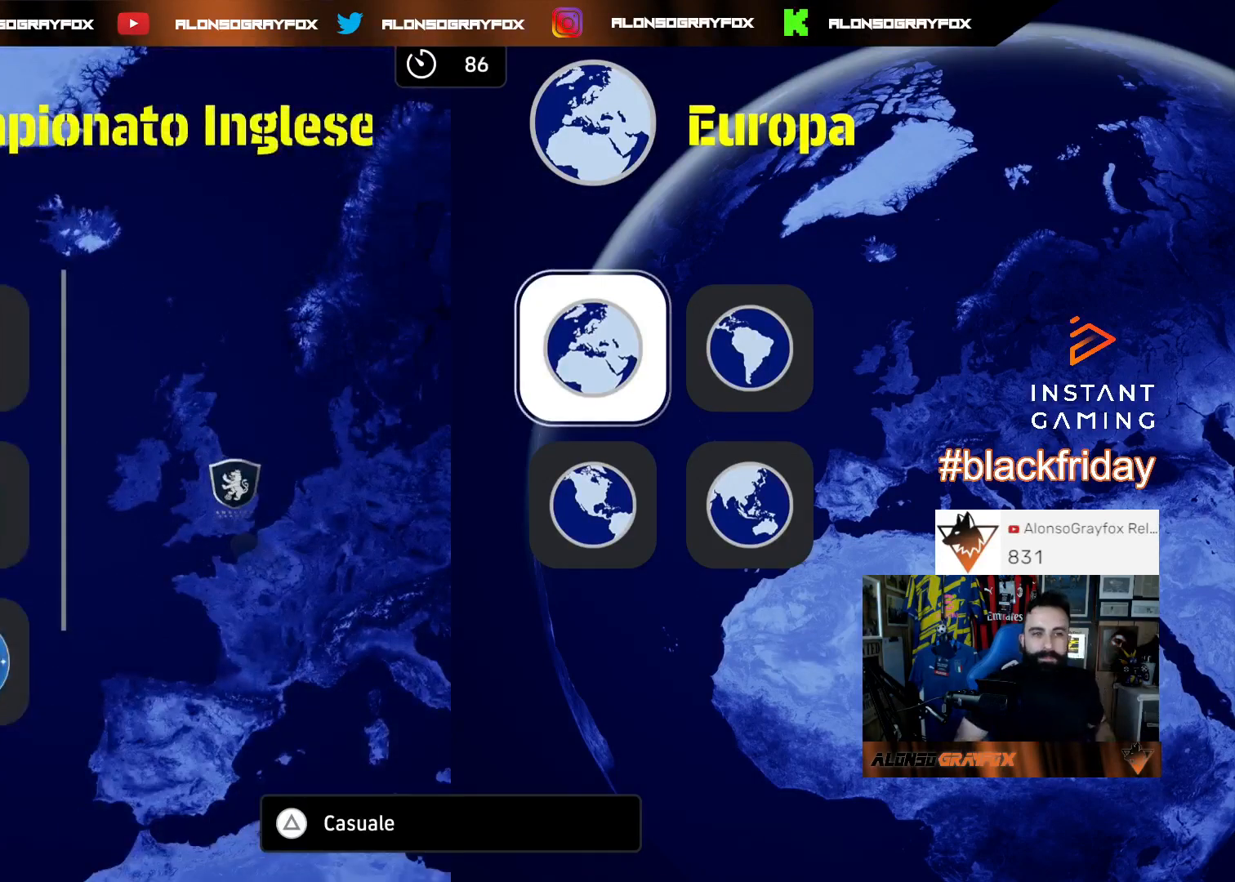
Gameplay with a controller (PlayStation layout); each line is a JSON object with the inputs held at the frame after it. "events" lists button and stick changes between this image and that frame as [ms after this image, input, new state], when the widget could be followed in between.
{"buttons": [], "left_stick": "center", "right_stick": "center", "events": [[333, "CROSS", "down"], [400, "CROSS", "up"]]}
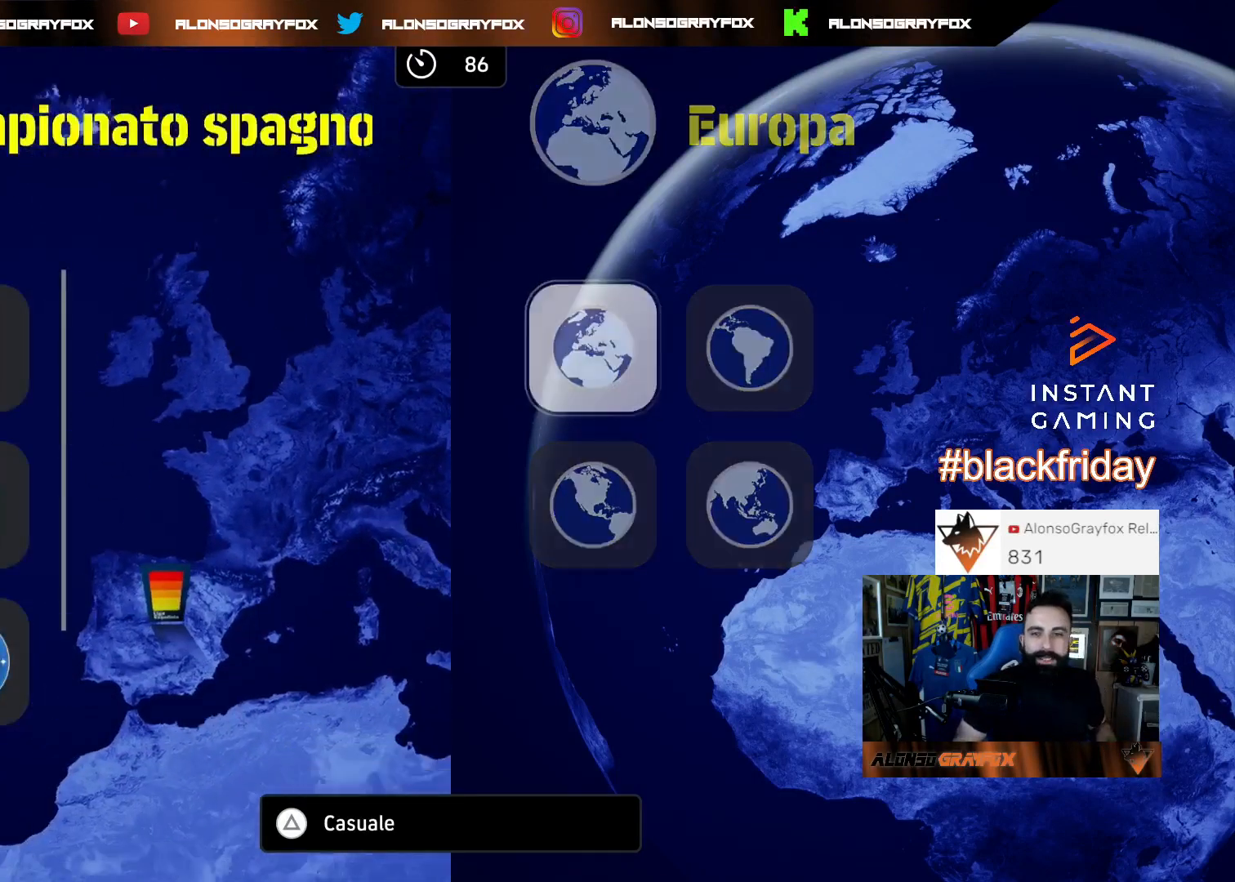
{"buttons": [], "left_stick": "center", "right_stick": "center", "events": []}
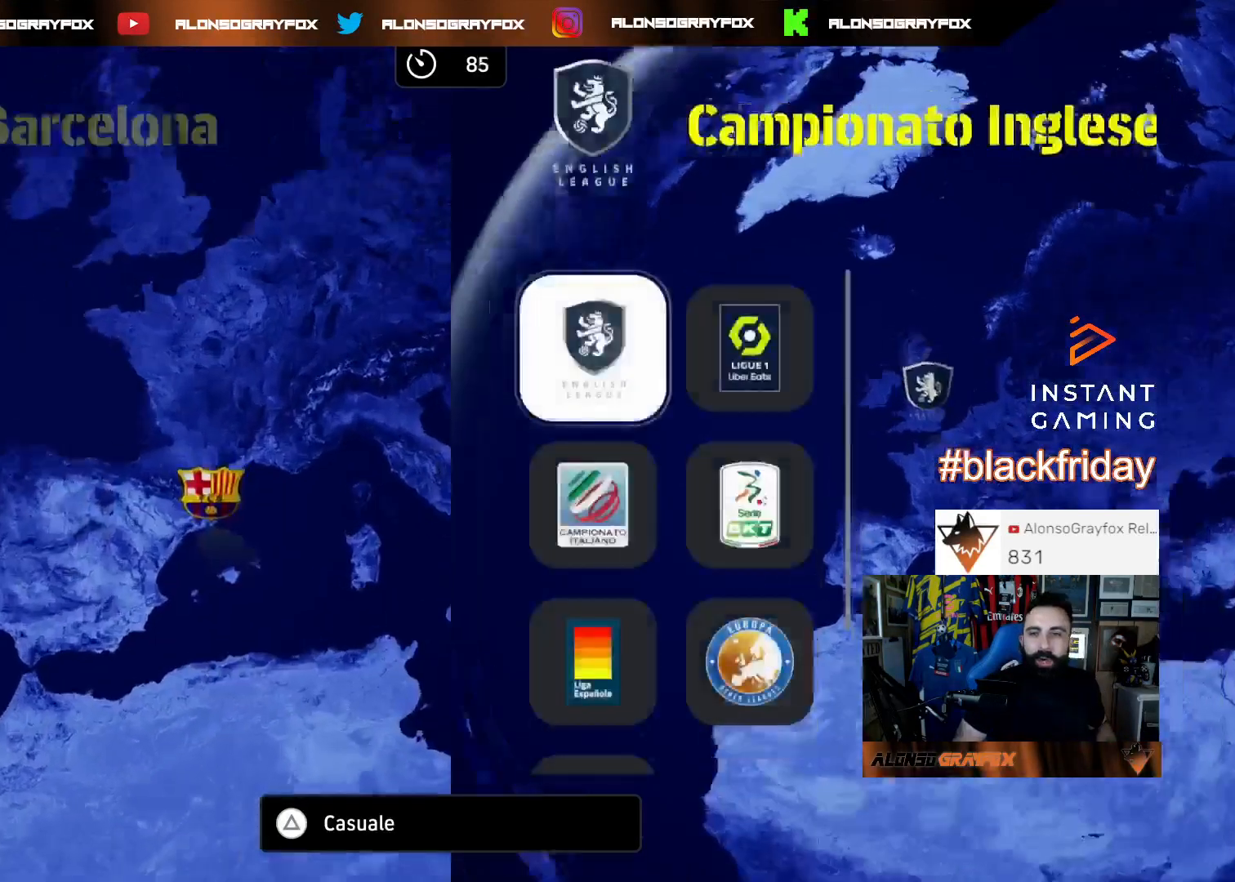
{"buttons": [], "left_stick": "center", "right_stick": "center", "events": [[100, "DPAD_DOWN", "down"], [267, "DPAD_DOWN", "up"], [367, "DPAD_UP", "down"], [467, "DPAD_UP", "up"]]}
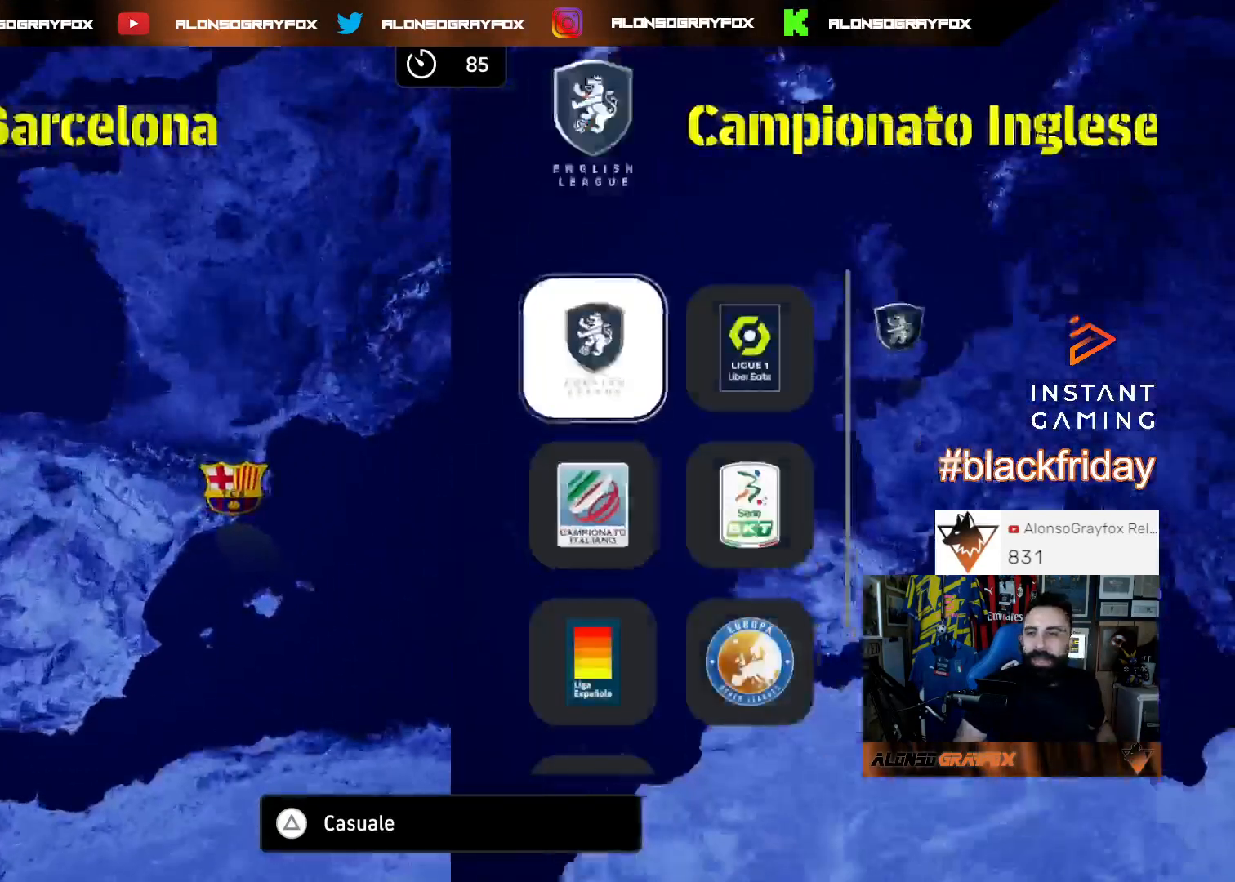
{"buttons": [], "left_stick": "center", "right_stick": "center", "events": []}
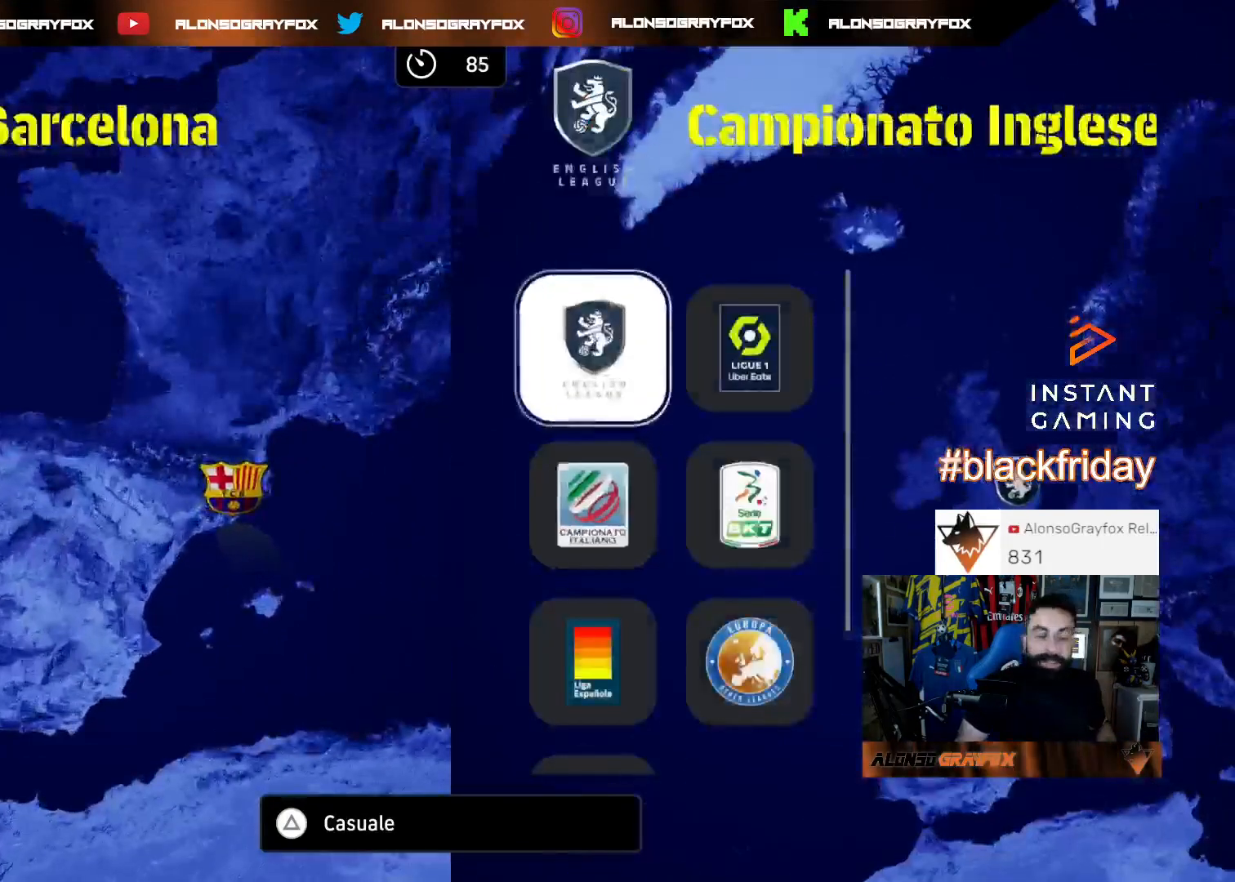
{"buttons": ["CROSS"], "left_stick": "center", "right_stick": "center", "events": [[500, "CROSS", "down"]]}
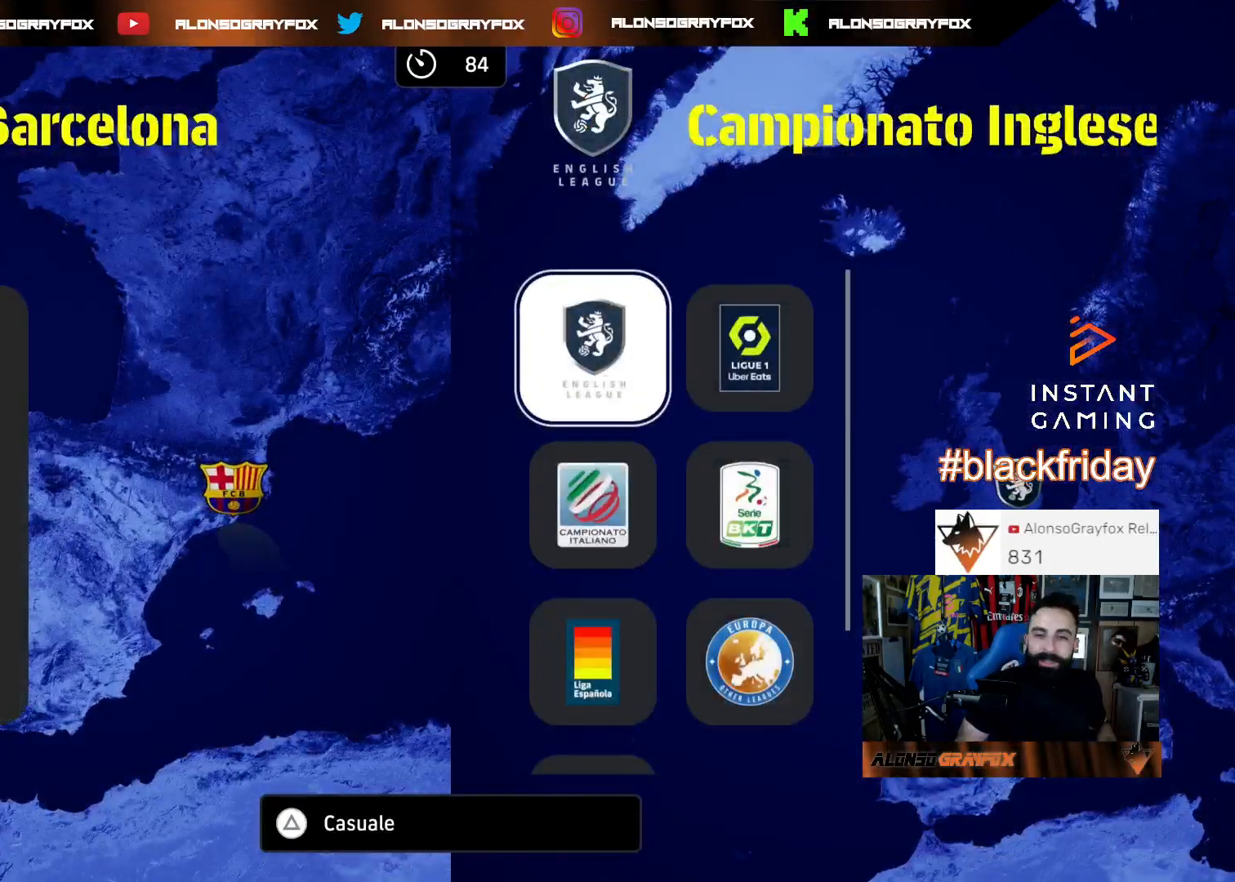
{"buttons": [], "left_stick": "center", "right_stick": "center", "events": [[167, "CROSS", "up"]]}
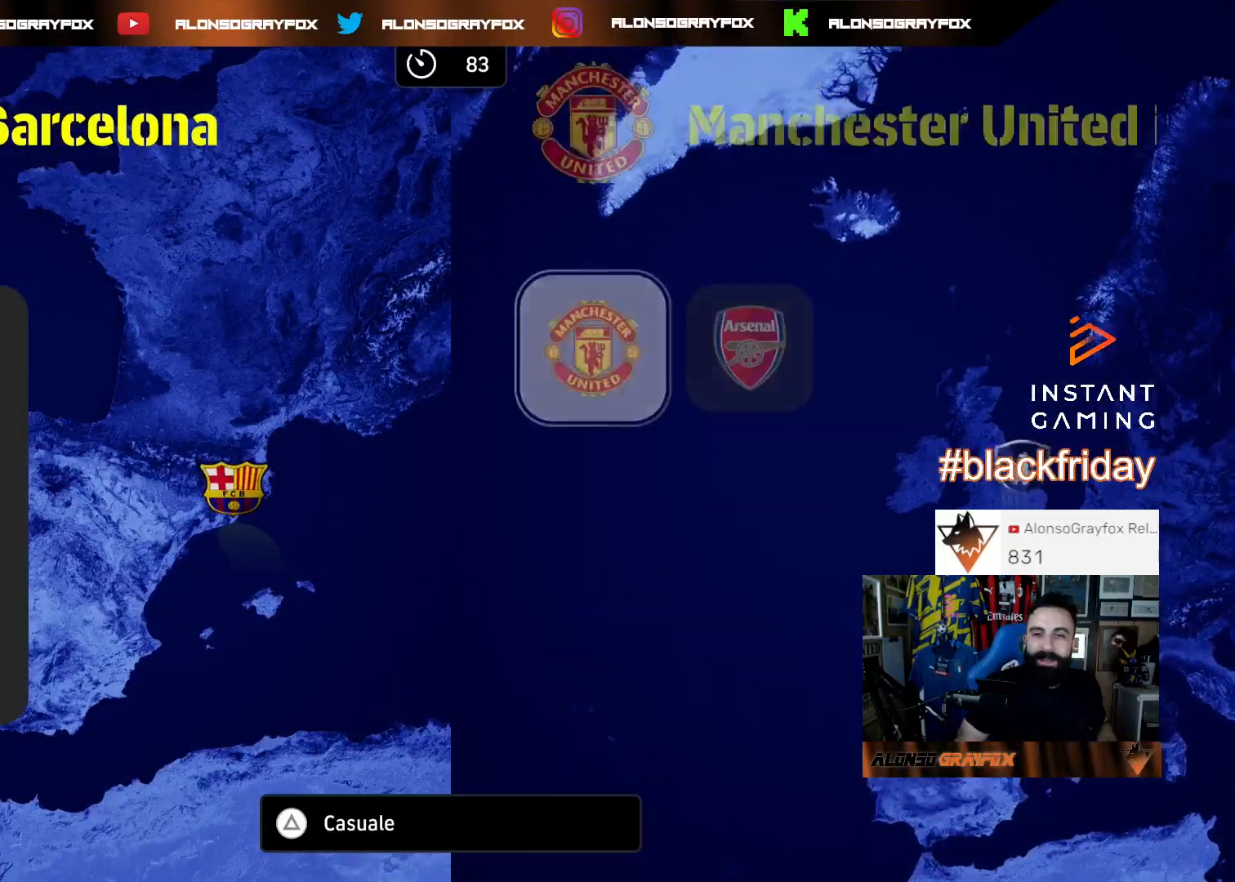
{"buttons": [], "left_stick": "center", "right_stick": "center", "events": []}
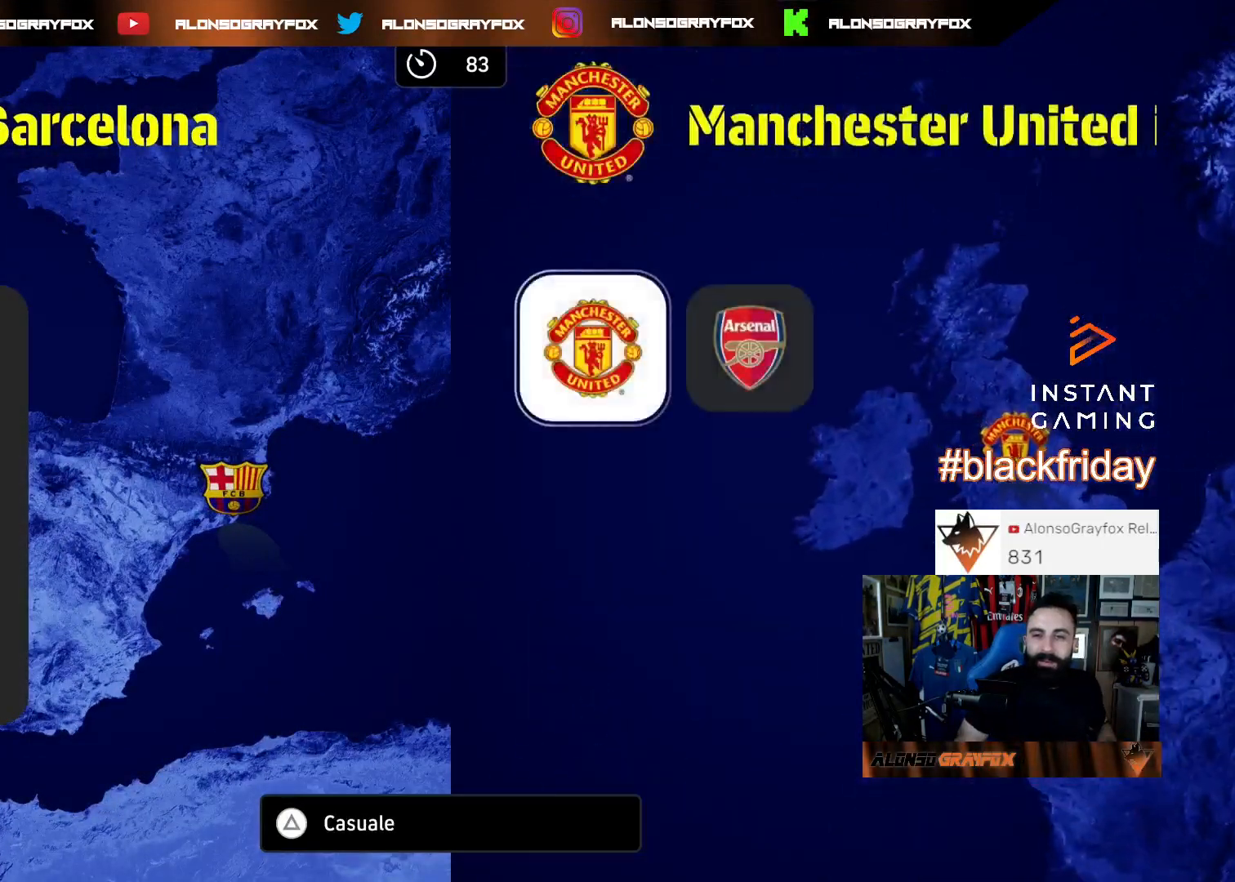
{"buttons": [], "left_stick": "center", "right_stick": "center", "events": []}
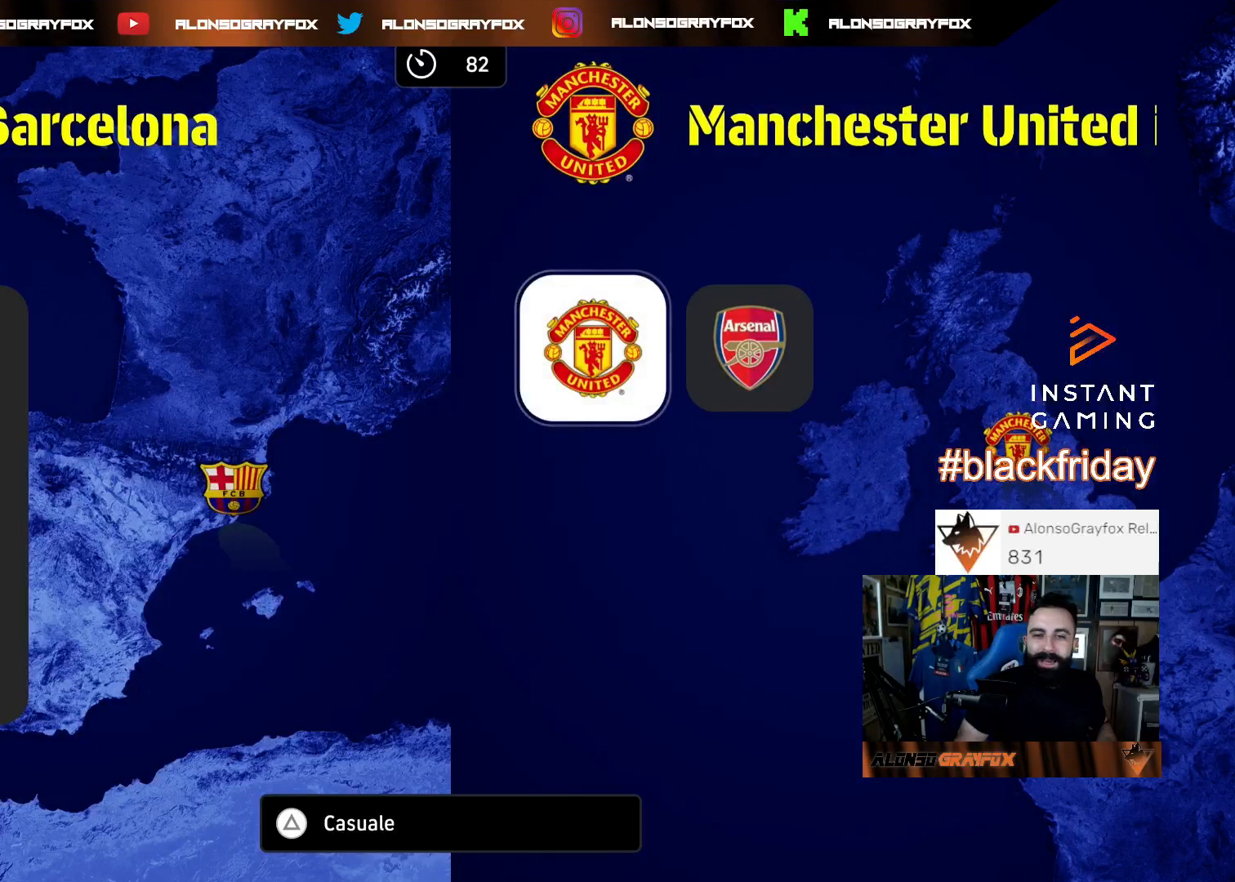
{"buttons": [], "left_stick": "center", "right_stick": "center", "events": []}
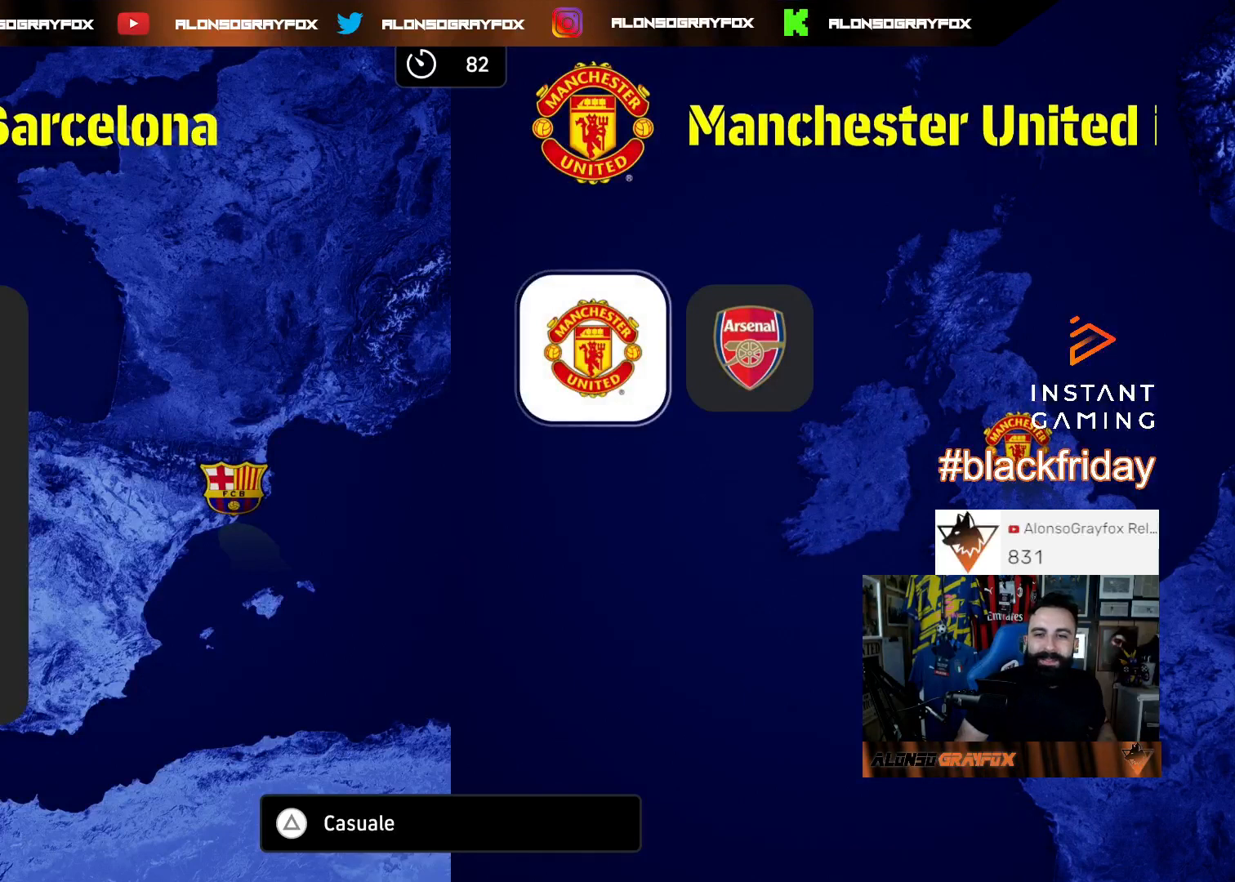
{"buttons": [], "left_stick": "center", "right_stick": "center", "events": [[33, "CROSS", "down"], [167, "CROSS", "up"]]}